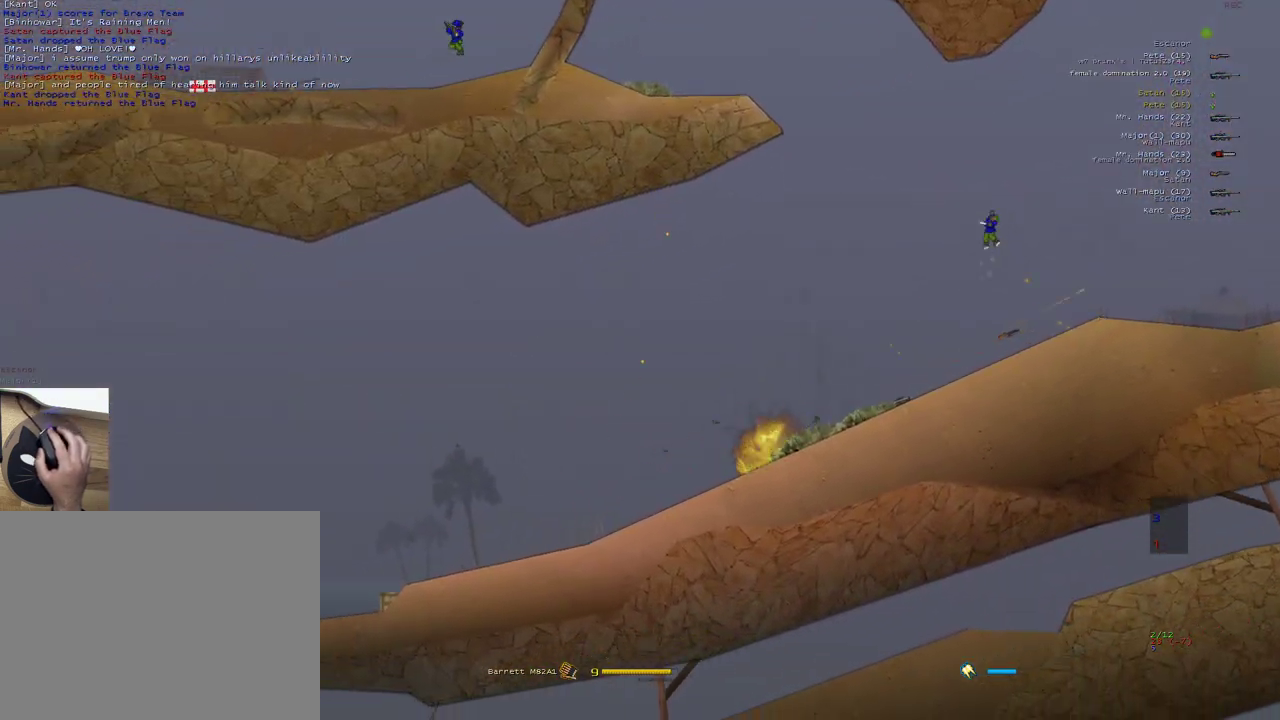
Gameplay with keyboard and mouse; each line is a JSON object with the keys and mouse buttons held at the frame after it. "events" lists presses ("down") and releases ("up") of "1", "2", "3", "4", "5", "a", "alt", "b", "c", "ctrl", "d", "e", "f", "g", "q", "r", "s", "shift", "space", "t", "tab", "v", "w", "x", "z", "mouse_left", "mouse_wheel" and "mouse_right" between this image and that frame as [ms after this image, input, new state], when the widget could be followed in between. "mouse_left", "mouse_wheel", "mouse_right" = the "left", "wheel", "right" buttons of the "mouse" list. No other keys are recorded. "wheel" means that the mouse wheel is clicked or scrolled. Mouse movement is not recorded.
{"keys": [], "mouse": [], "events": []}
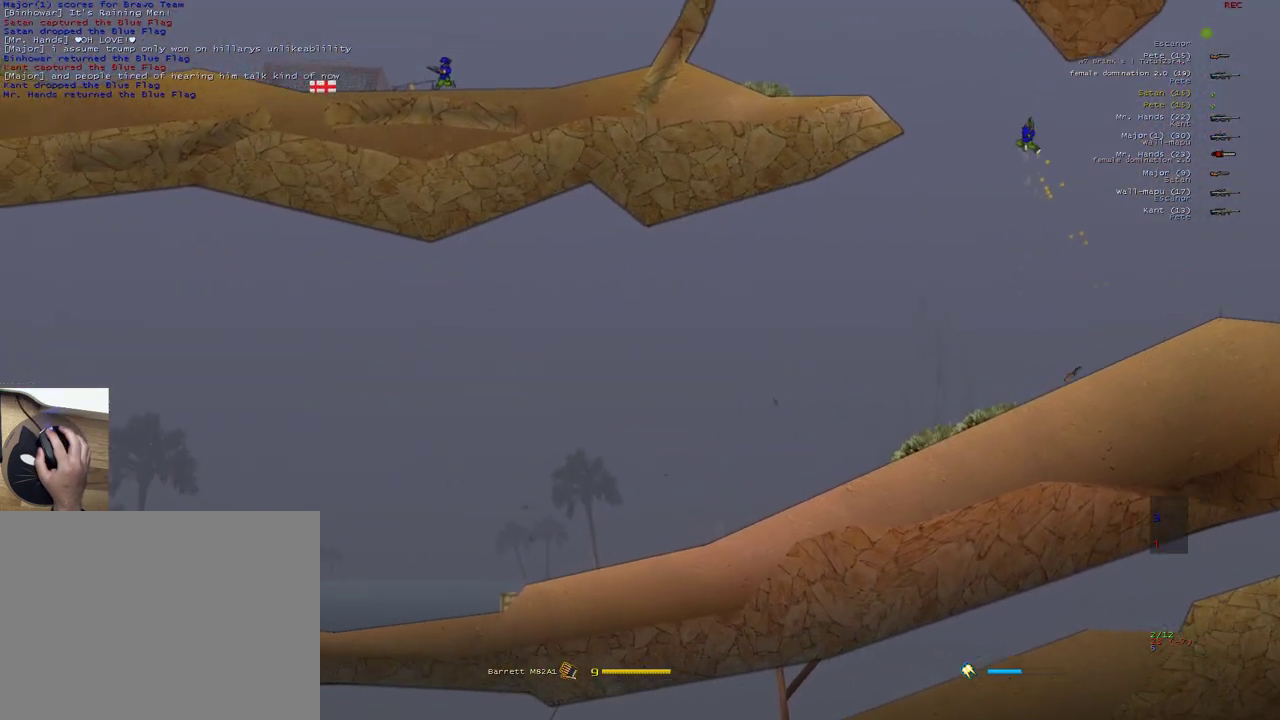
{"keys": ["a", "e"], "mouse": [], "events": [[117, "mouse_right", "down"], [417, "a", "down"], [483, "e", "down"], [483, "mouse_right", "up"]]}
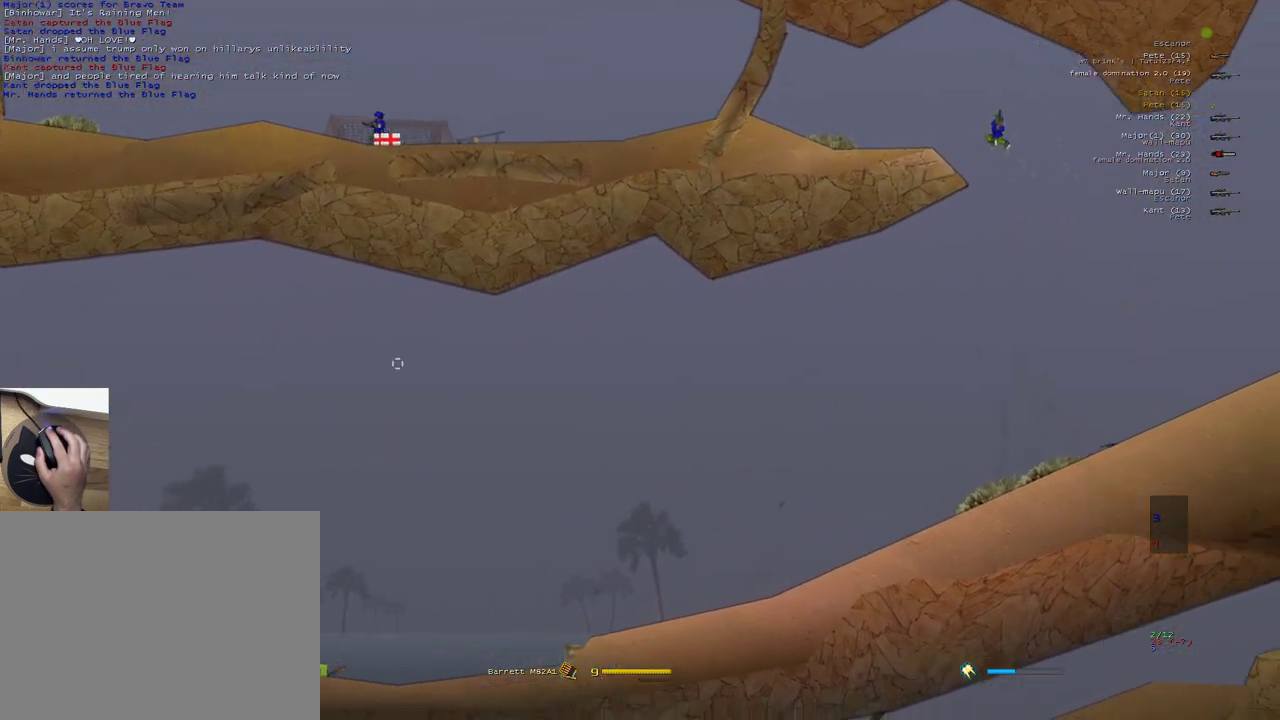
{"keys": ["w"], "mouse": [], "events": [[83, "mouse_left", "down"], [133, "e", "up"], [167, "mouse_left", "up"], [233, "w", "down"], [250, "a", "up"]]}
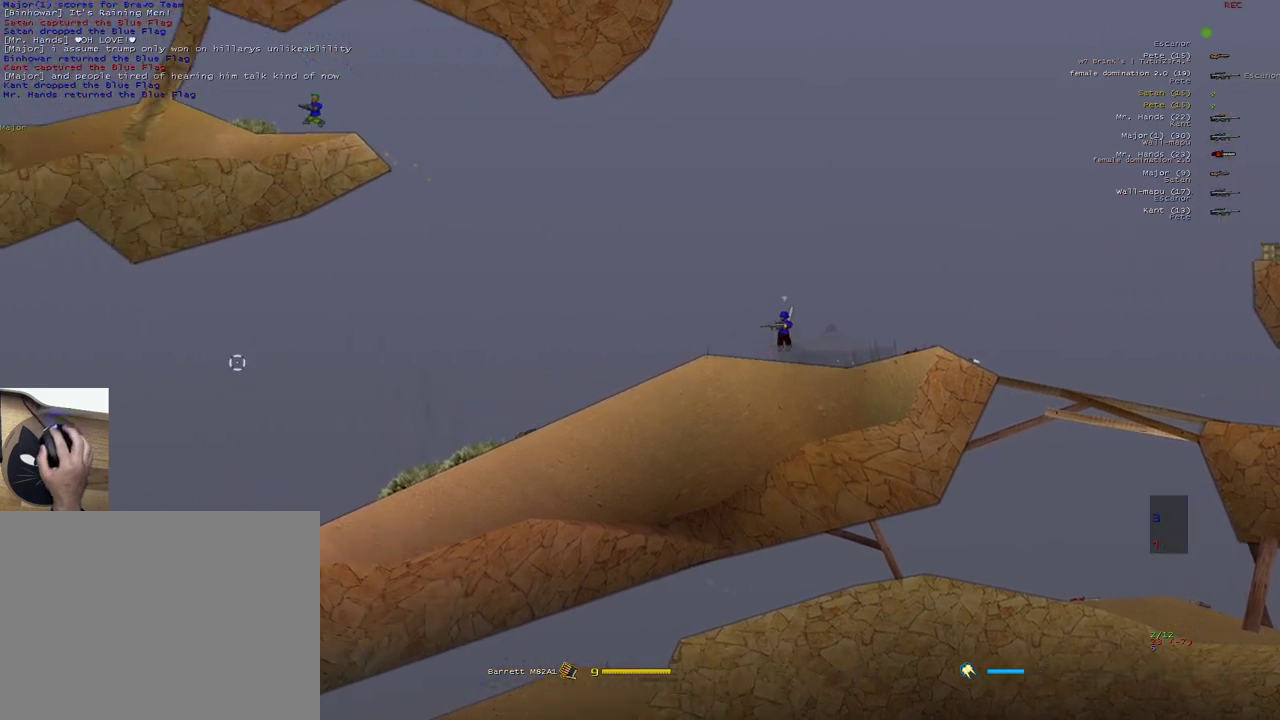
{"keys": [], "mouse": [], "events": [[33, "w", "up"], [83, "a", "down"], [117, "mouse_right", "down"], [133, "x", "down"], [283, "x", "up"], [350, "mouse_right", "up"], [500, "a", "up"]]}
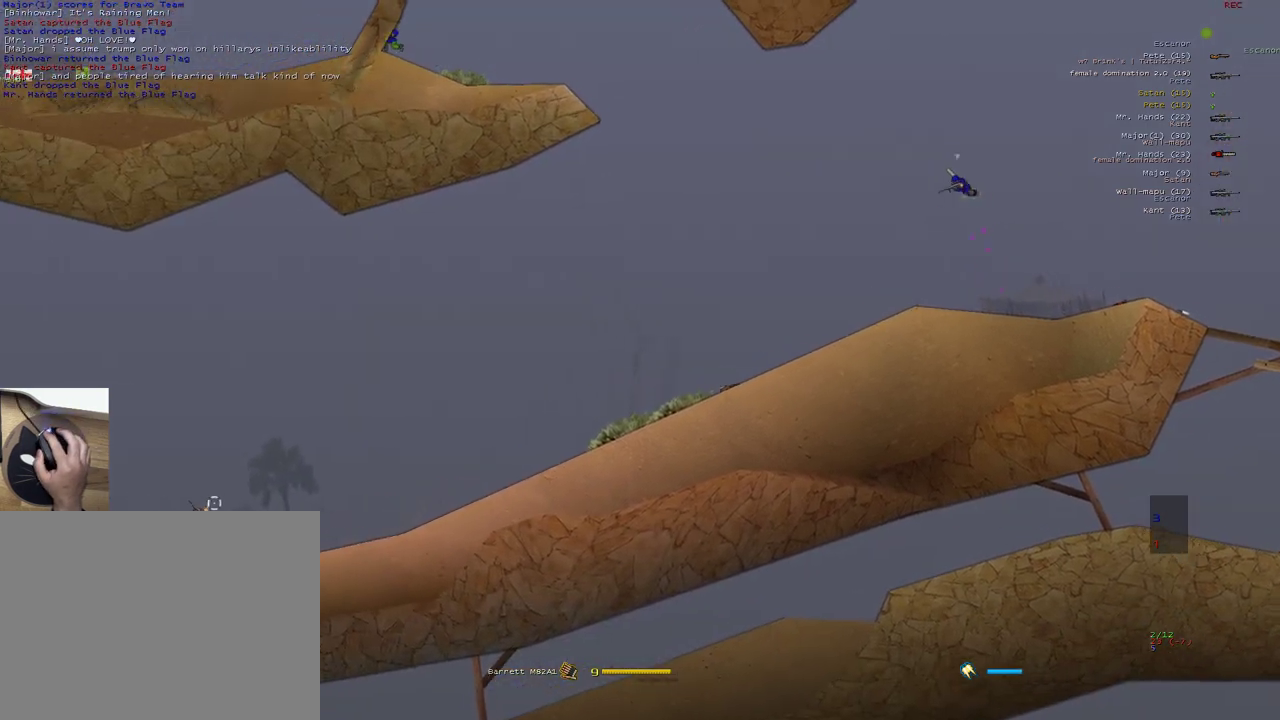
{"keys": ["a"], "mouse": ["left"], "events": [[133, "mouse_left", "down"], [383, "a", "down"]]}
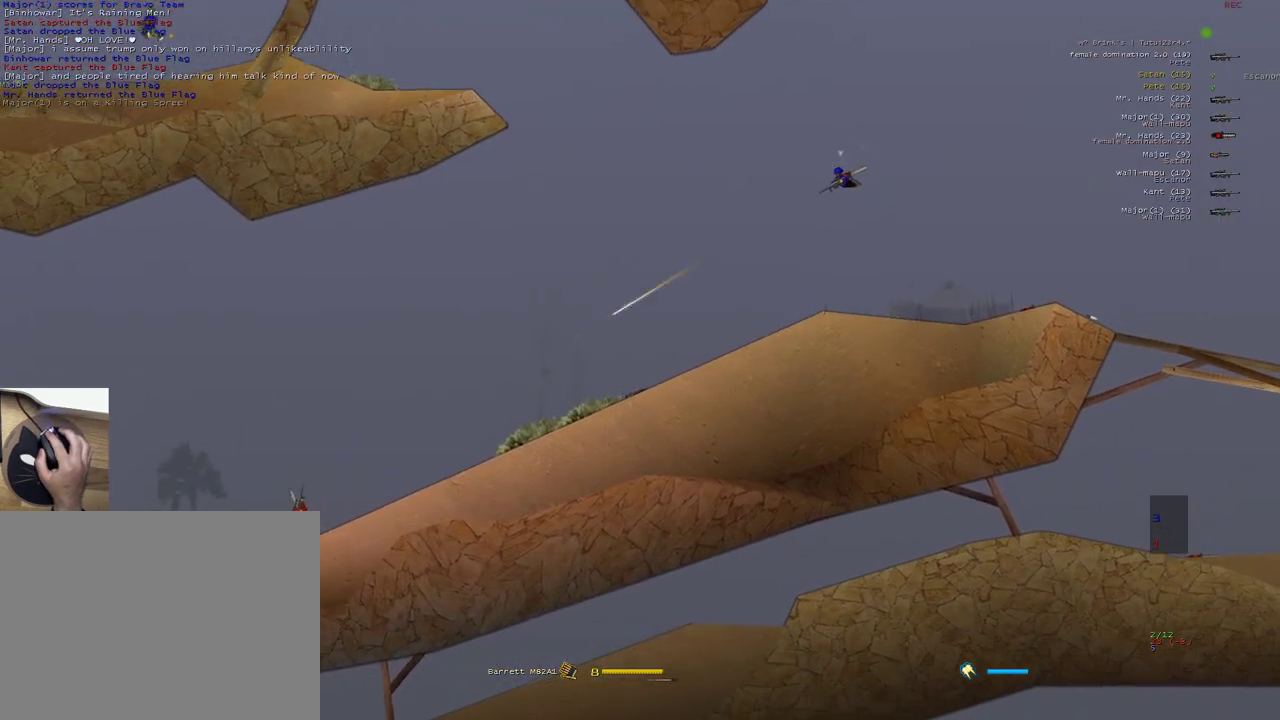
{"keys": ["a"], "mouse": ["right"], "events": [[50, "mouse_right", "down"], [150, "mouse_left", "up"], [167, "q", "down"], [250, "q", "up"]]}
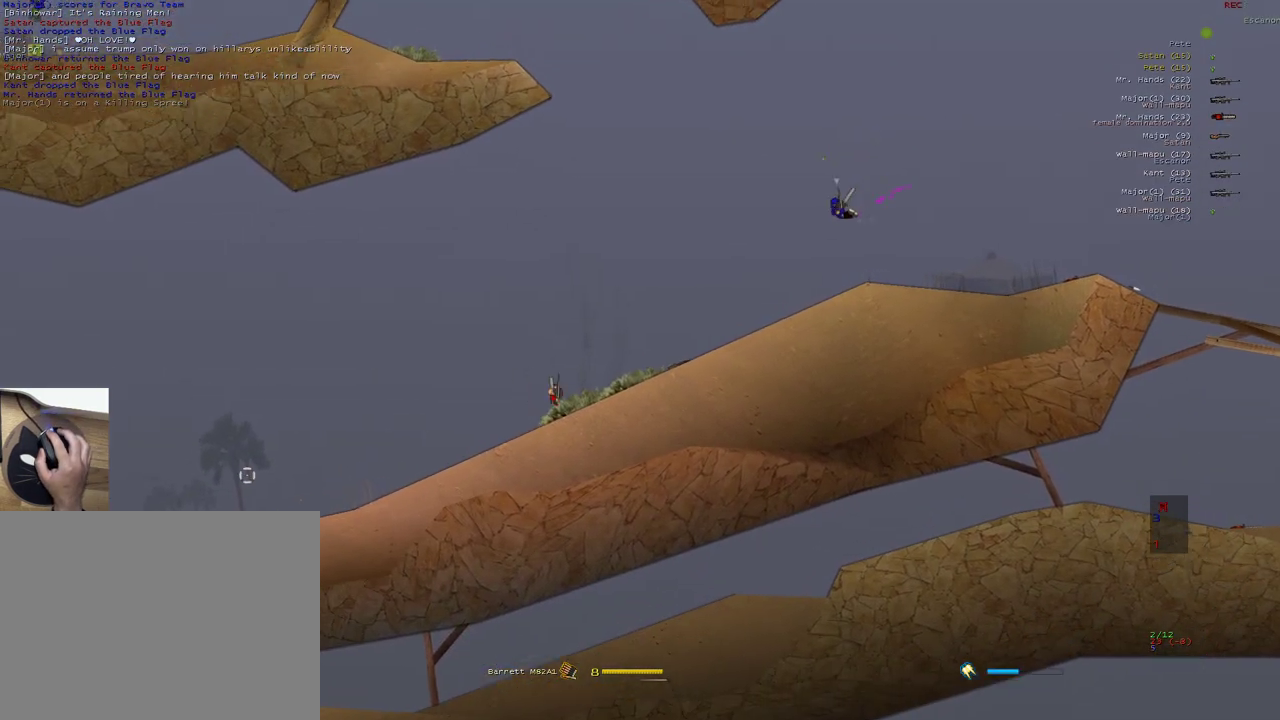
{"keys": [], "mouse": ["left"], "events": [[217, "mouse_left", "down"], [267, "mouse_right", "up"], [383, "a", "up"]]}
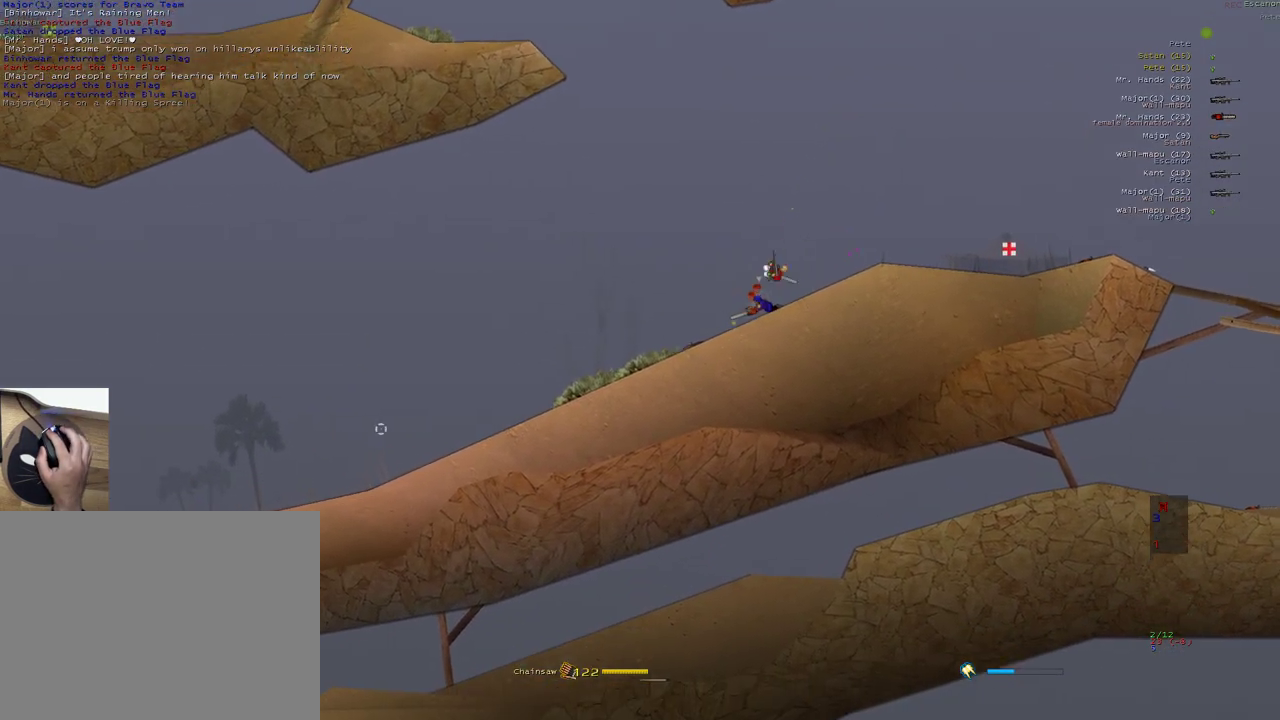
{"keys": ["a"], "mouse": [], "events": [[117, "a", "down"], [133, "e", "down"], [233, "mouse_left", "up"], [300, "e", "up"], [300, "q", "down"], [400, "q", "up"]]}
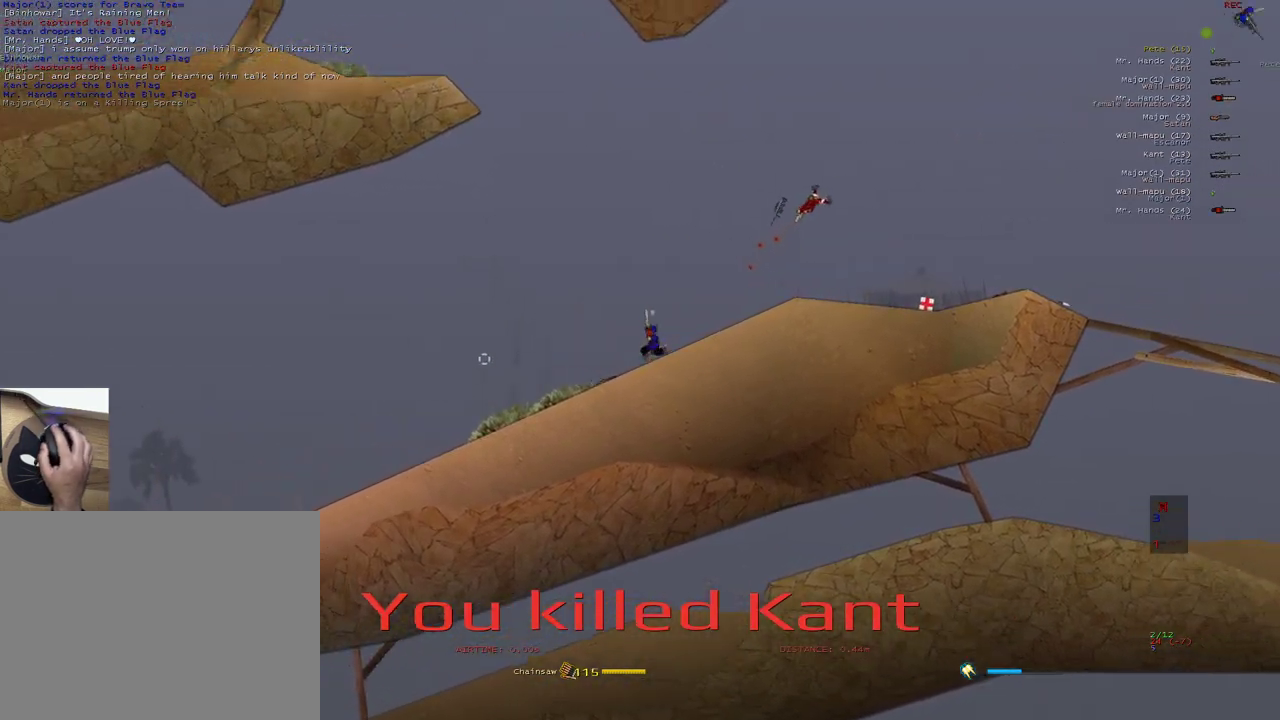
{"keys": ["d"], "mouse": ["right"], "events": [[17, "w", "down"], [167, "mouse_right", "down"], [300, "w", "up"], [400, "a", "up"], [433, "d", "down"]]}
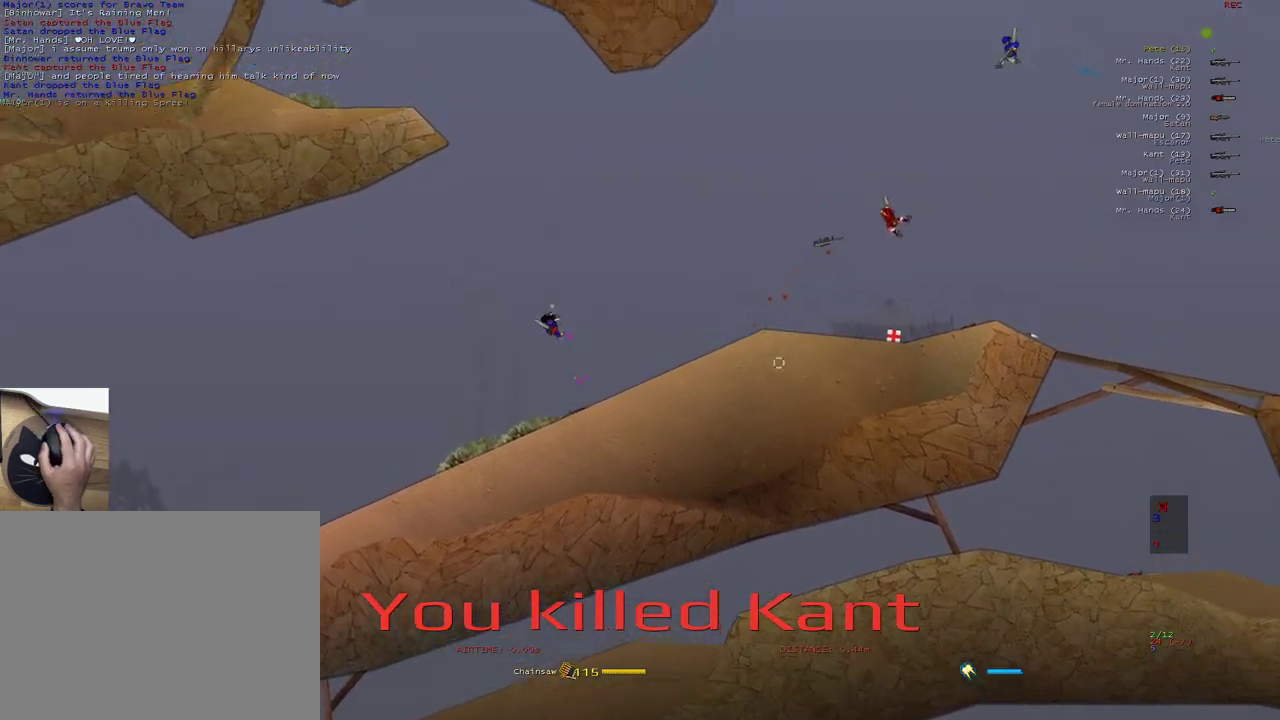
{"keys": ["a"], "mouse": [], "events": [[233, "q", "down"], [367, "q", "up"], [433, "d", "up"], [467, "a", "down"], [500, "mouse_right", "up"]]}
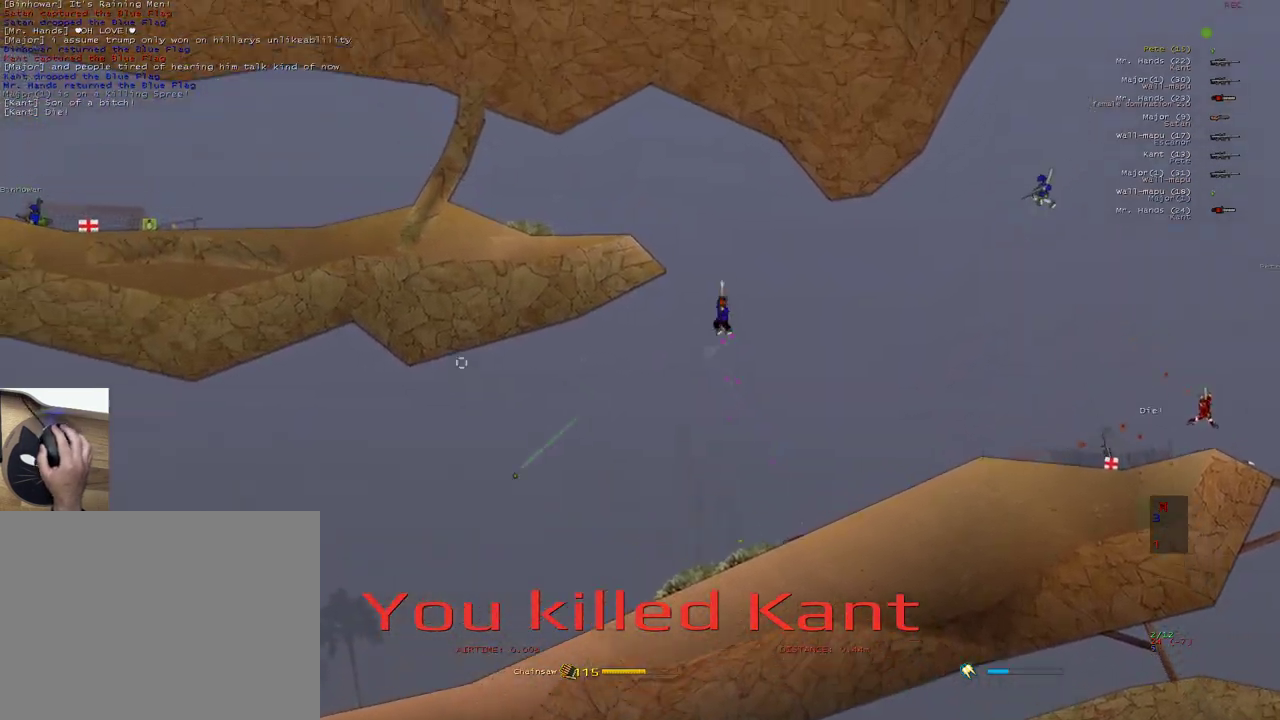
{"keys": ["a"], "mouse": ["right"], "events": [[33, "x", "down"], [100, "mouse_right", "down"], [150, "x", "up"], [183, "a", "up"], [367, "mouse_right", "up"], [400, "a", "down"], [500, "mouse_right", "down"]]}
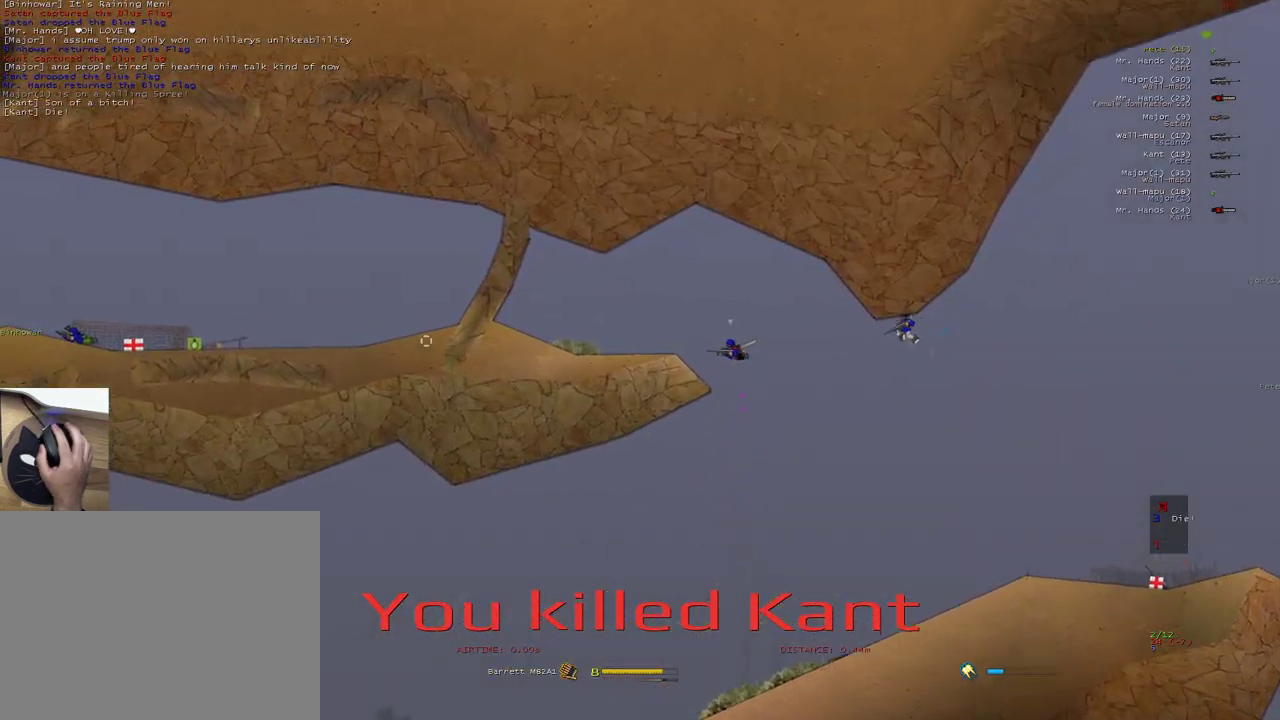
{"keys": ["a"], "mouse": ["left"], "events": [[367, "e", "down"], [383, "mouse_right", "up"], [417, "mouse_left", "down"], [500, "e", "up"]]}
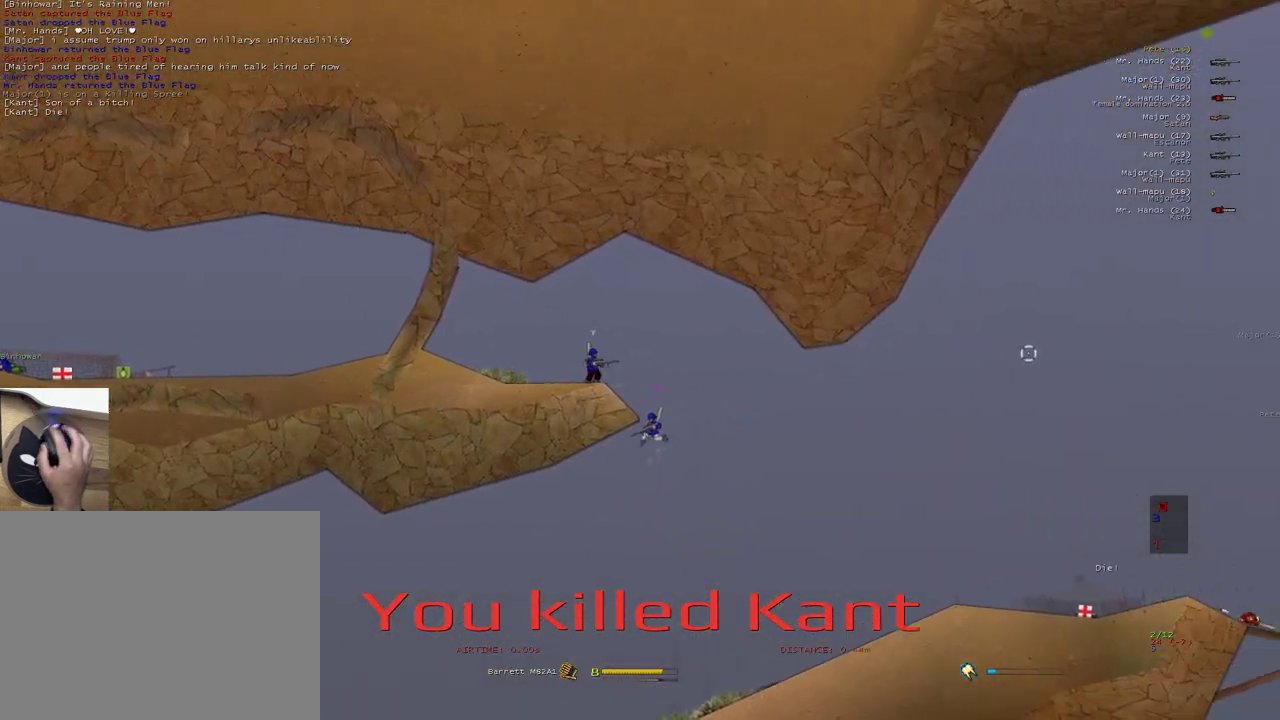
{"keys": ["a"], "mouse": [], "events": [[17, "mouse_left", "up"], [217, "w", "down"], [433, "w", "up"]]}
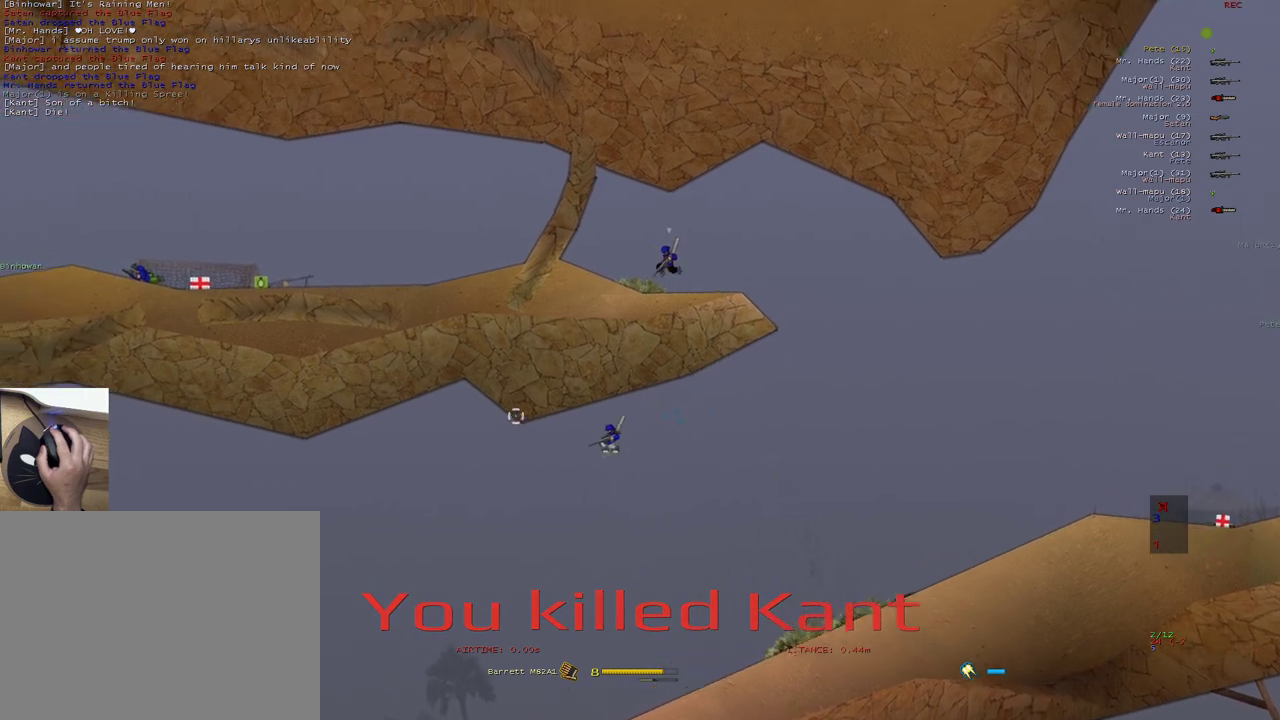
{"keys": ["a", "s"], "mouse": [], "events": [[283, "s", "down"]]}
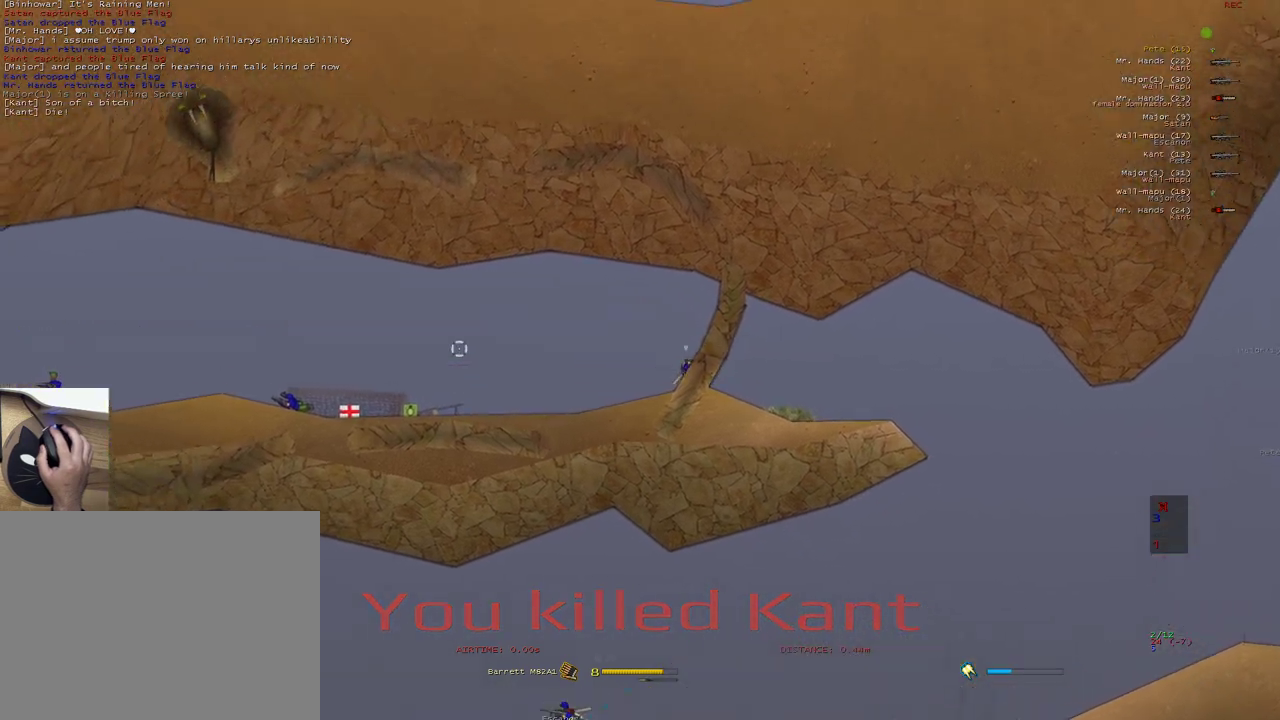
{"keys": ["a"], "mouse": [], "events": [[133, "s", "up"]]}
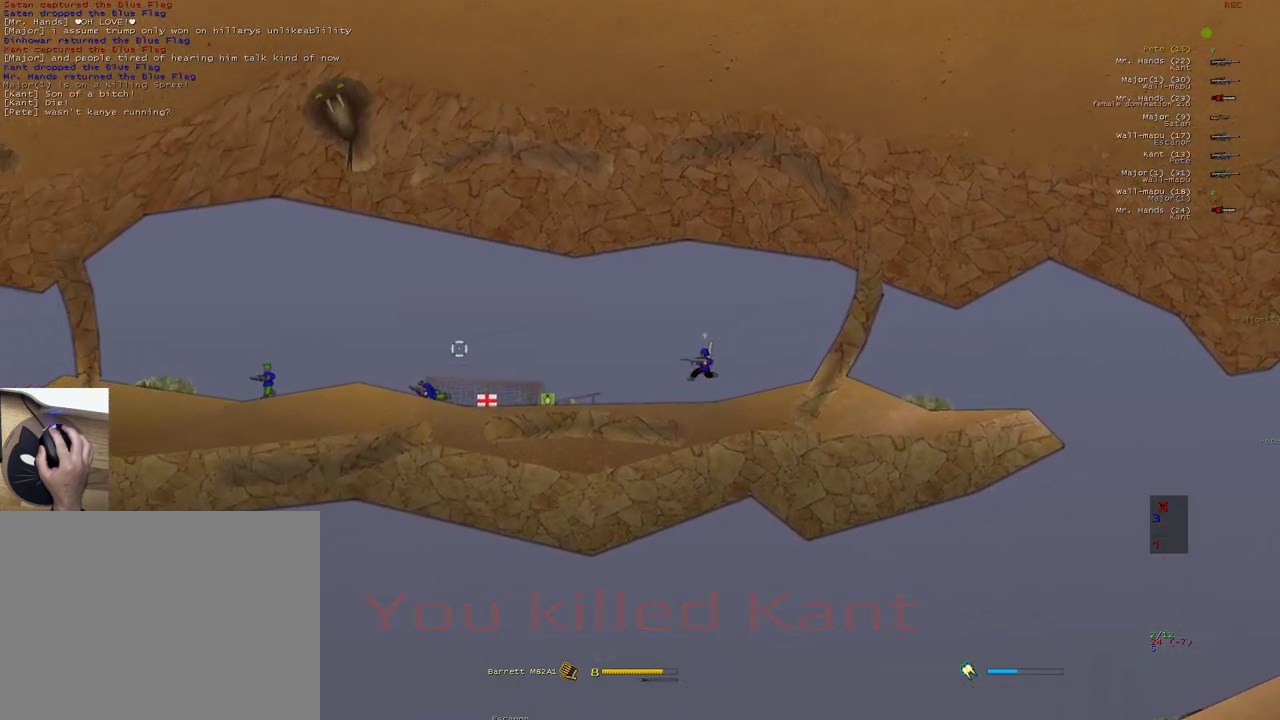
{"keys": ["a", "w"], "mouse": [], "events": [[500, "w", "down"]]}
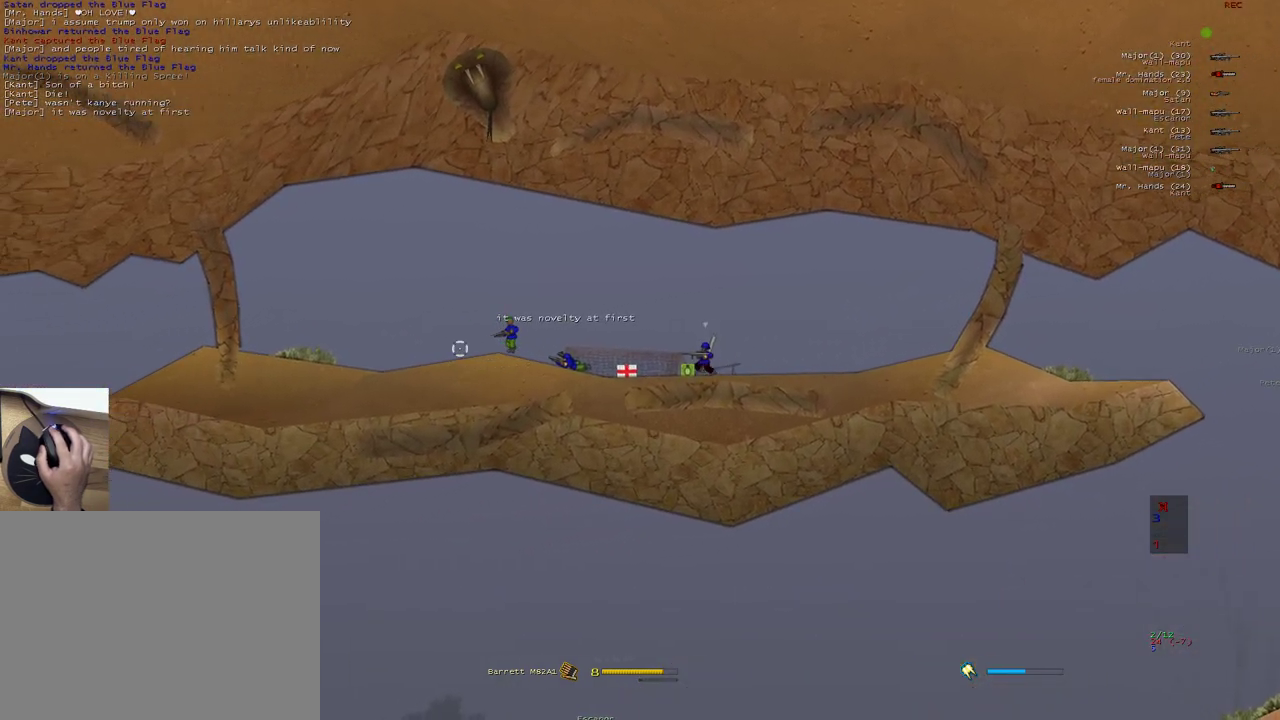
{"keys": ["a", "e"], "mouse": [], "events": [[67, "e", "down"], [267, "w", "up"]]}
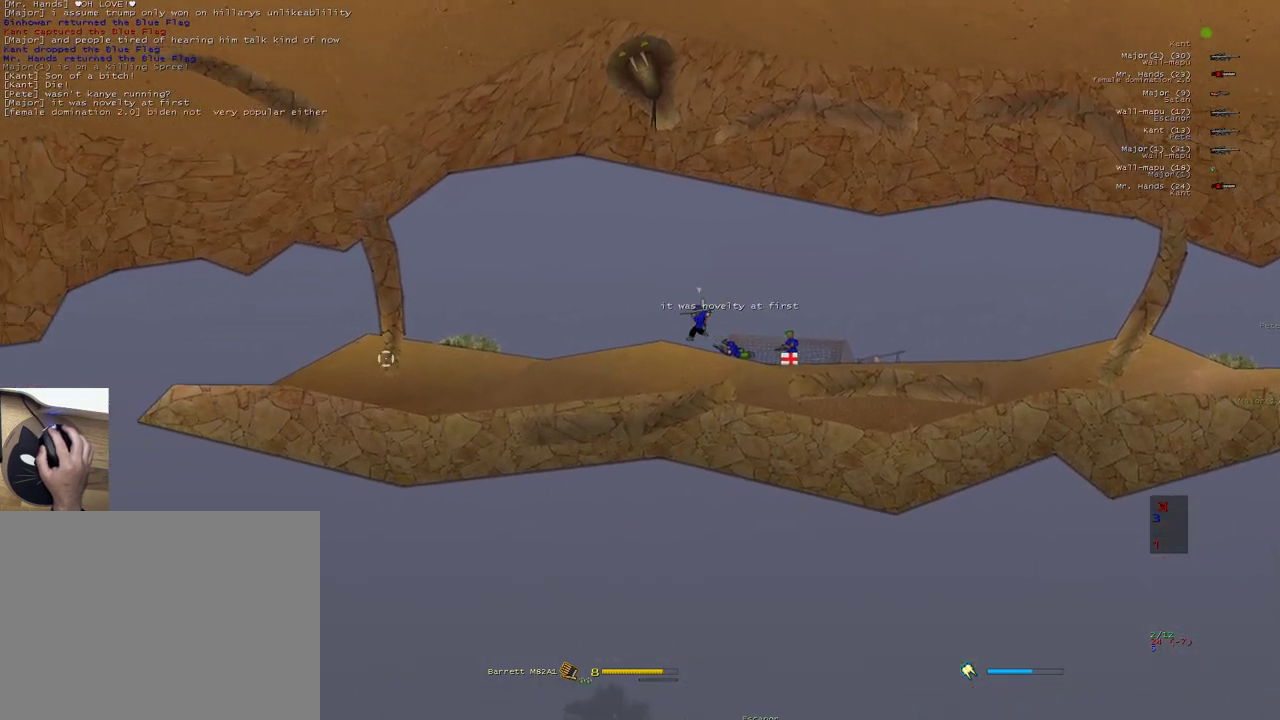
{"keys": ["a", "e"], "mouse": [], "events": [[133, "e", "up"], [183, "e", "down"]]}
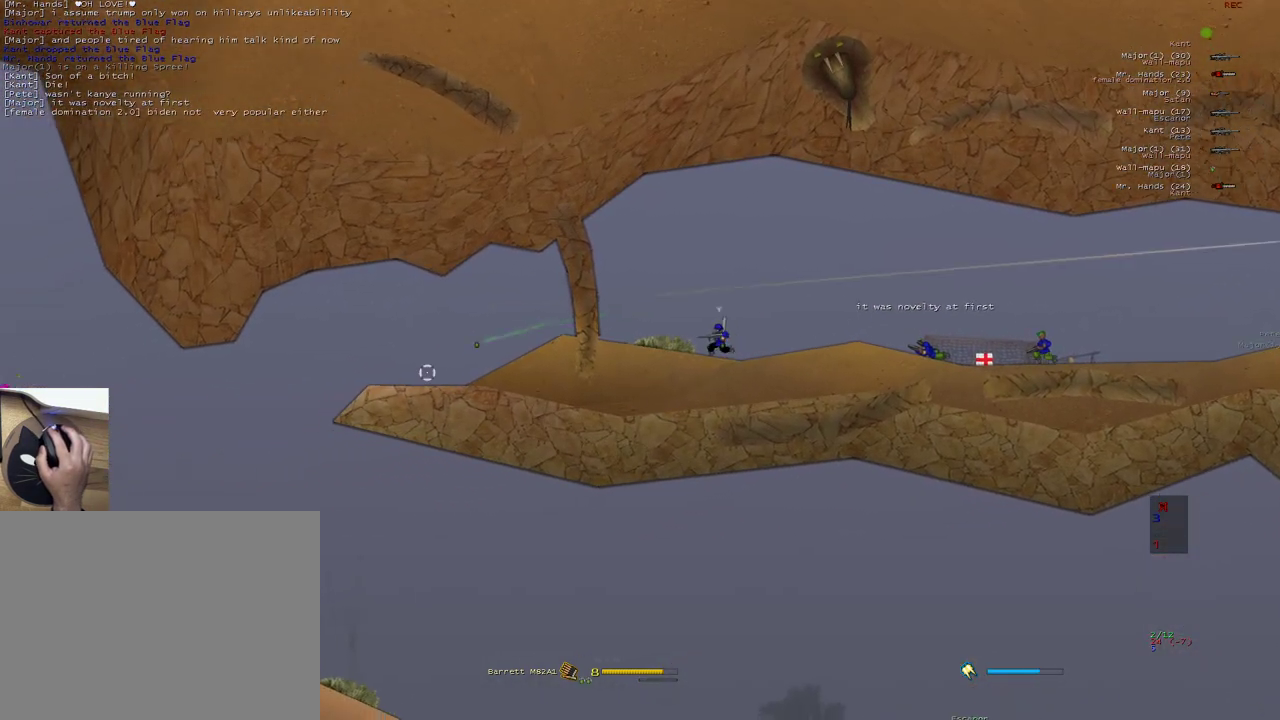
{"keys": ["d"], "mouse": [], "events": [[300, "e", "up"], [317, "a", "up"], [400, "d", "down"]]}
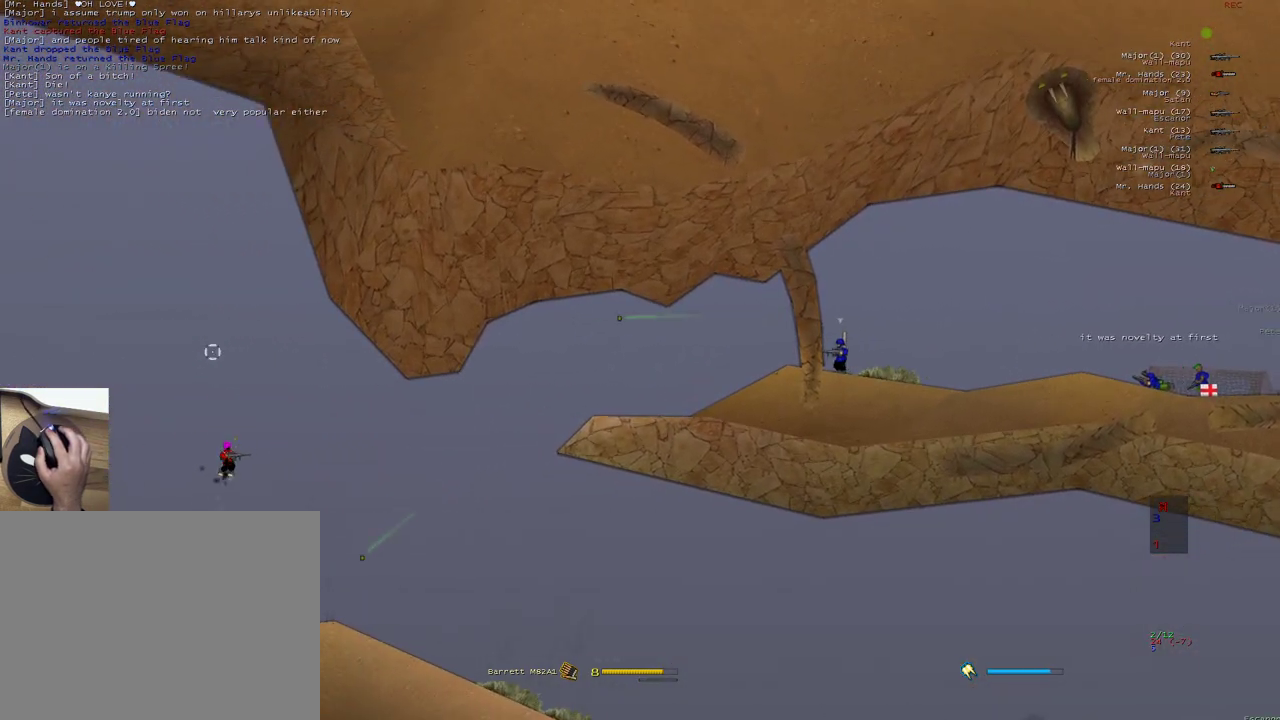
{"keys": ["a", "x"], "mouse": ["right"], "events": [[83, "d", "up"], [117, "a", "down"], [217, "w", "down"], [400, "w", "up"], [483, "x", "down"], [500, "mouse_right", "down"]]}
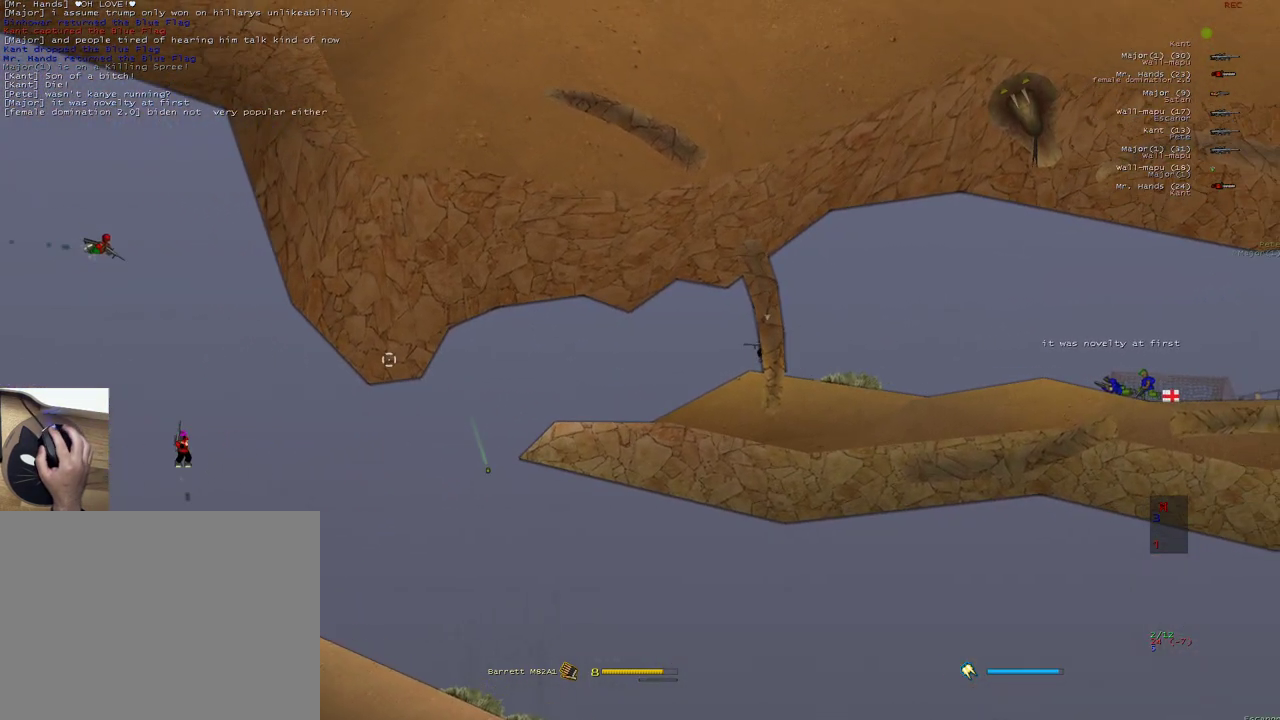
{"keys": [], "mouse": ["left"], "events": [[133, "x", "up"], [150, "mouse_right", "up"], [183, "a", "up"], [333, "mouse_left", "down"]]}
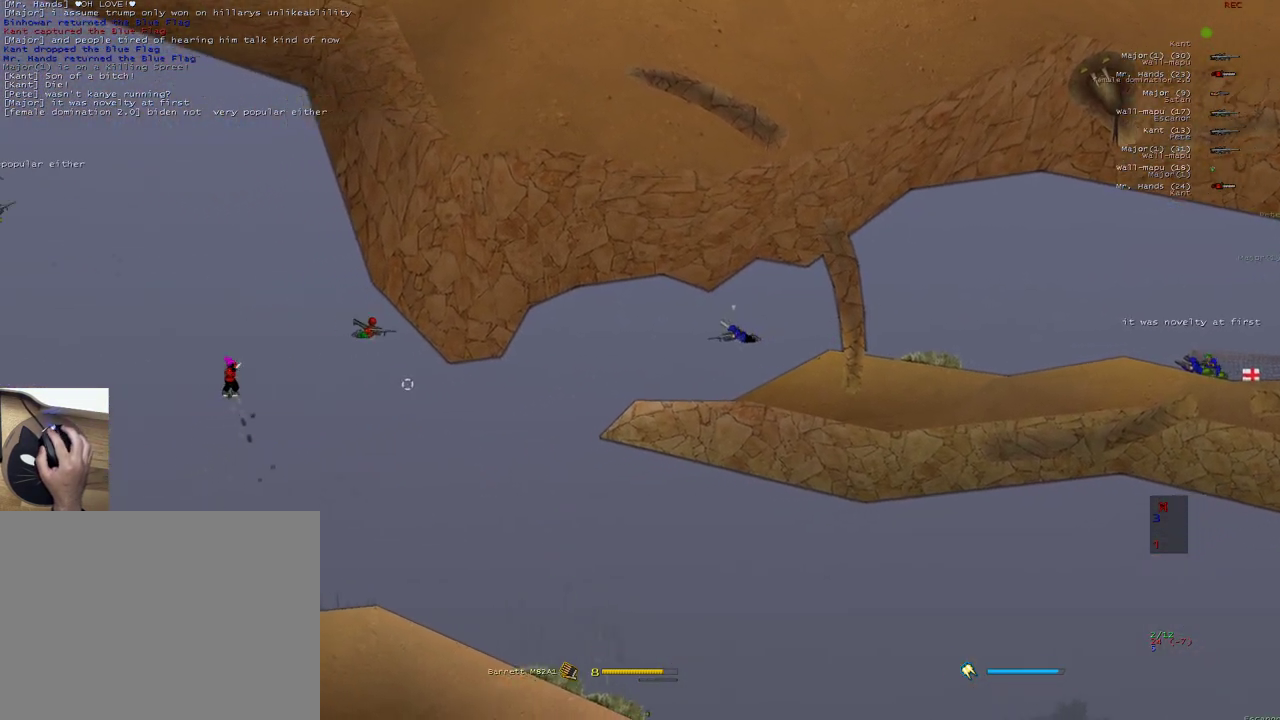
{"keys": [], "mouse": [], "events": [[283, "q", "down"], [317, "mouse_left", "up"], [367, "q", "up"]]}
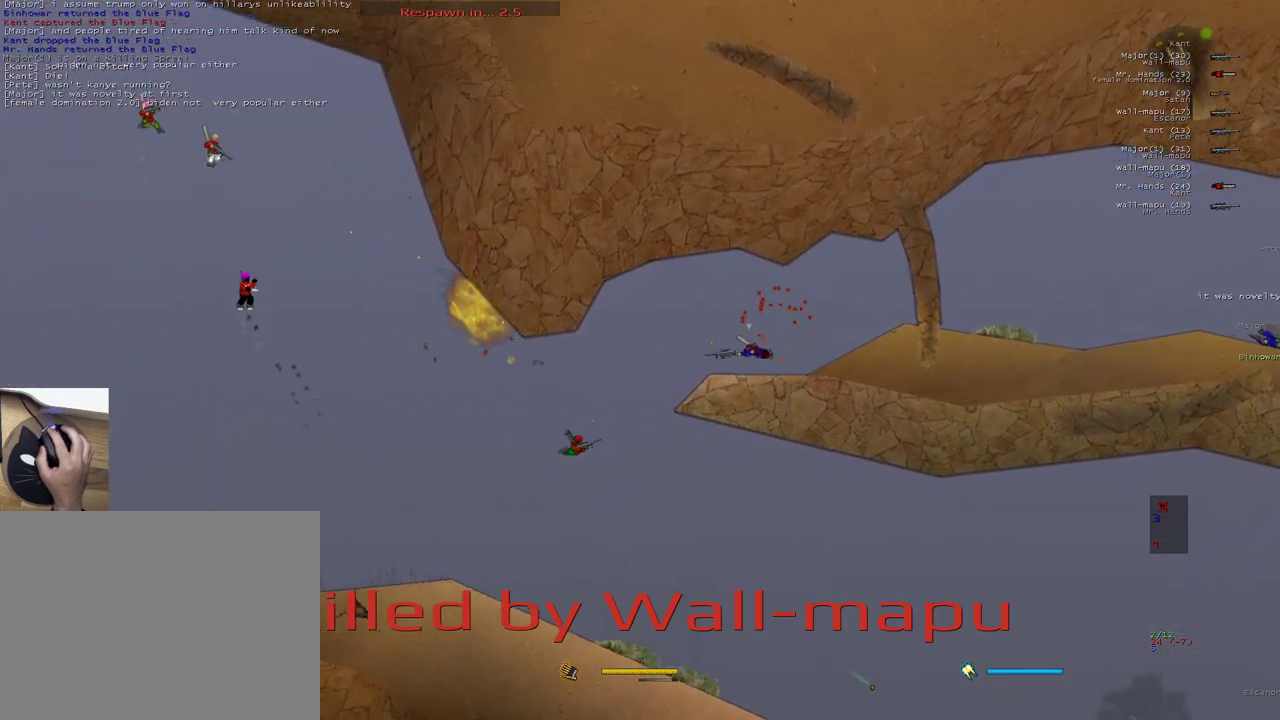
{"keys": [], "mouse": [], "events": [[250, "w", "down"], [333, "w", "up"], [400, "w", "down"], [417, "d", "down"], [433, "d", "up"], [467, "w", "up"]]}
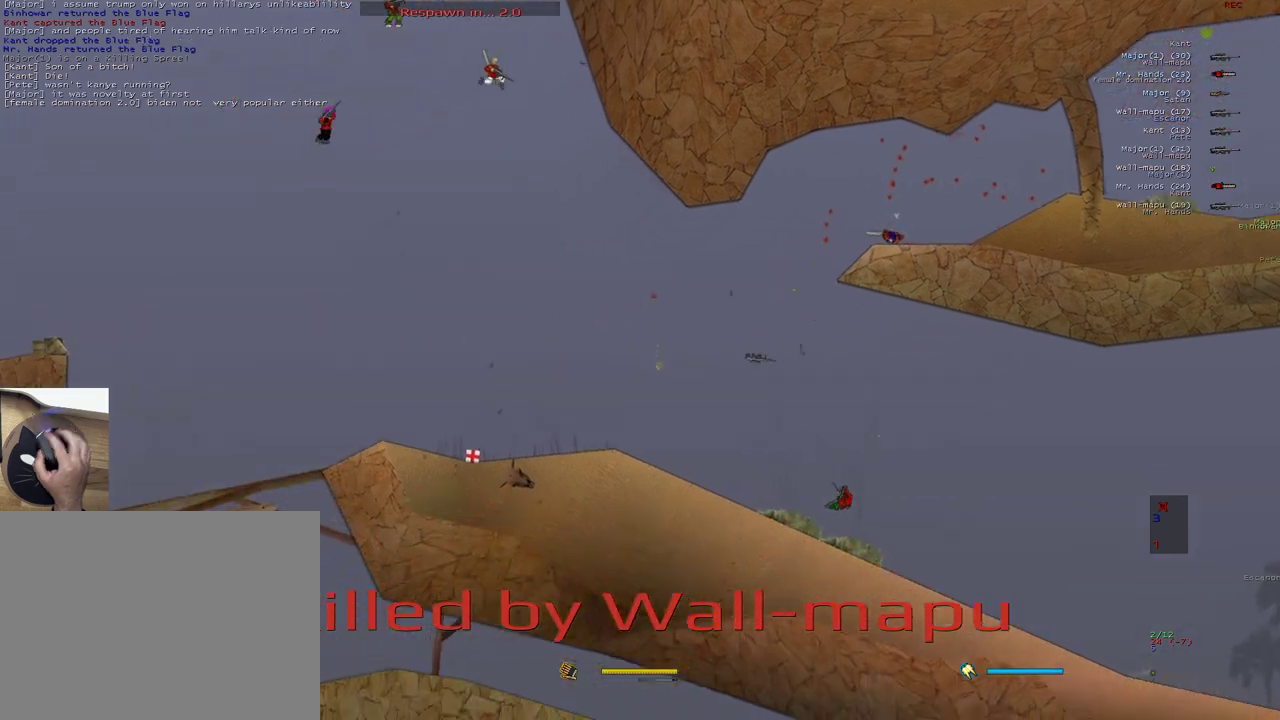
{"keys": [], "mouse": [], "events": [[33, "w", "down"], [100, "w", "up"], [150, "w", "down"], [233, "w", "up"], [283, "w", "down"], [383, "w", "up"]]}
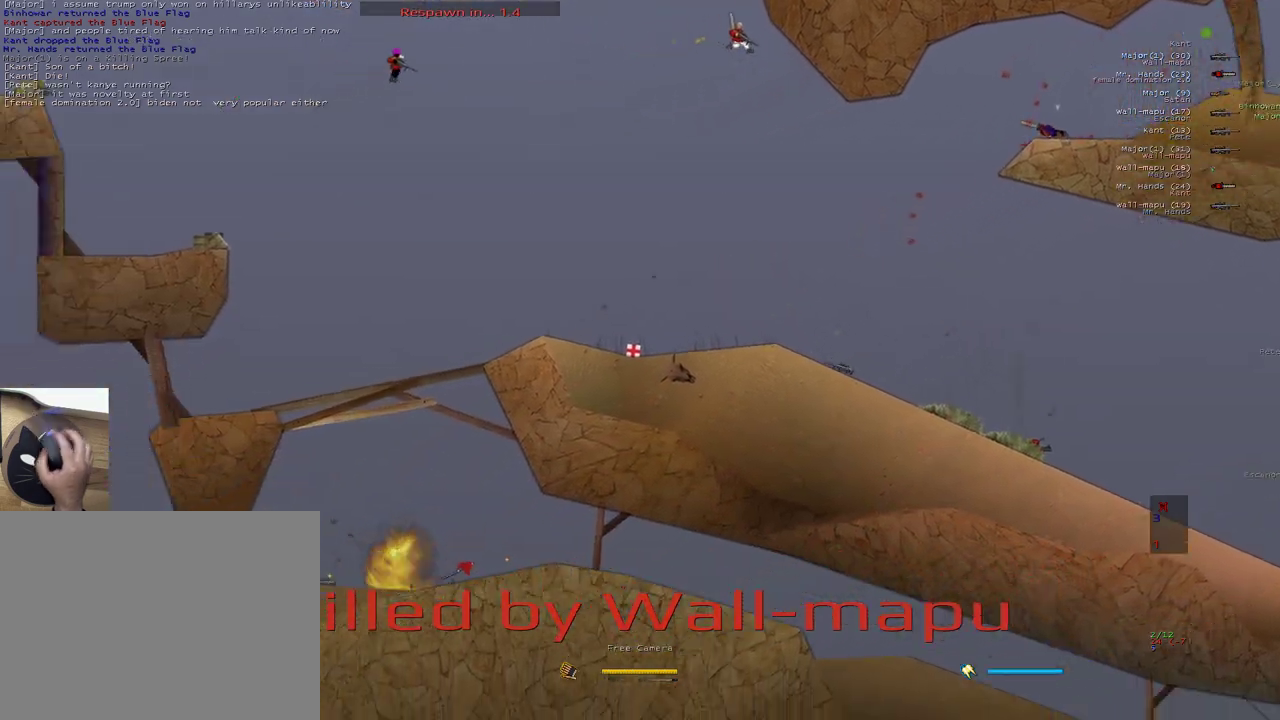
{"keys": ["w"], "mouse": [], "events": [[217, "w", "down"], [267, "w", "up"], [333, "w", "down"], [400, "w", "up"], [467, "w", "down"]]}
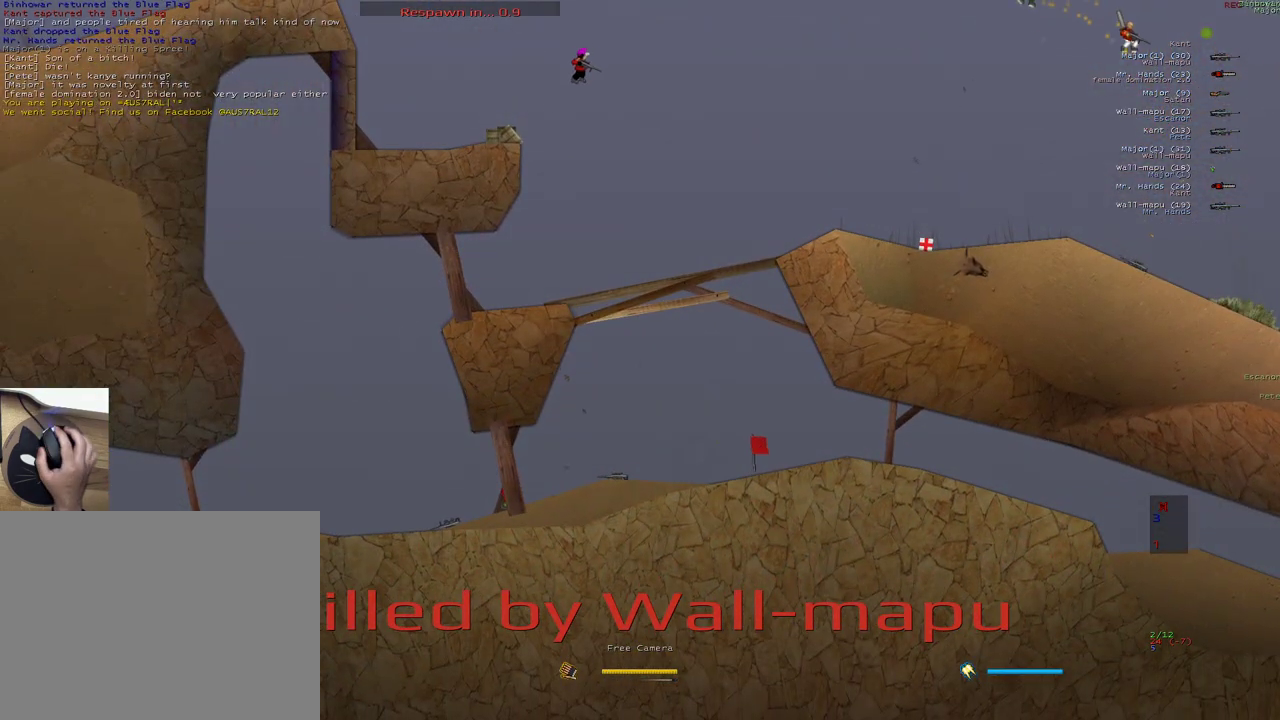
{"keys": ["w"], "mouse": [], "events": [[33, "w", "up"], [117, "w", "down"], [183, "w", "up"], [250, "w", "down"], [333, "w", "up"], [417, "w", "down"]]}
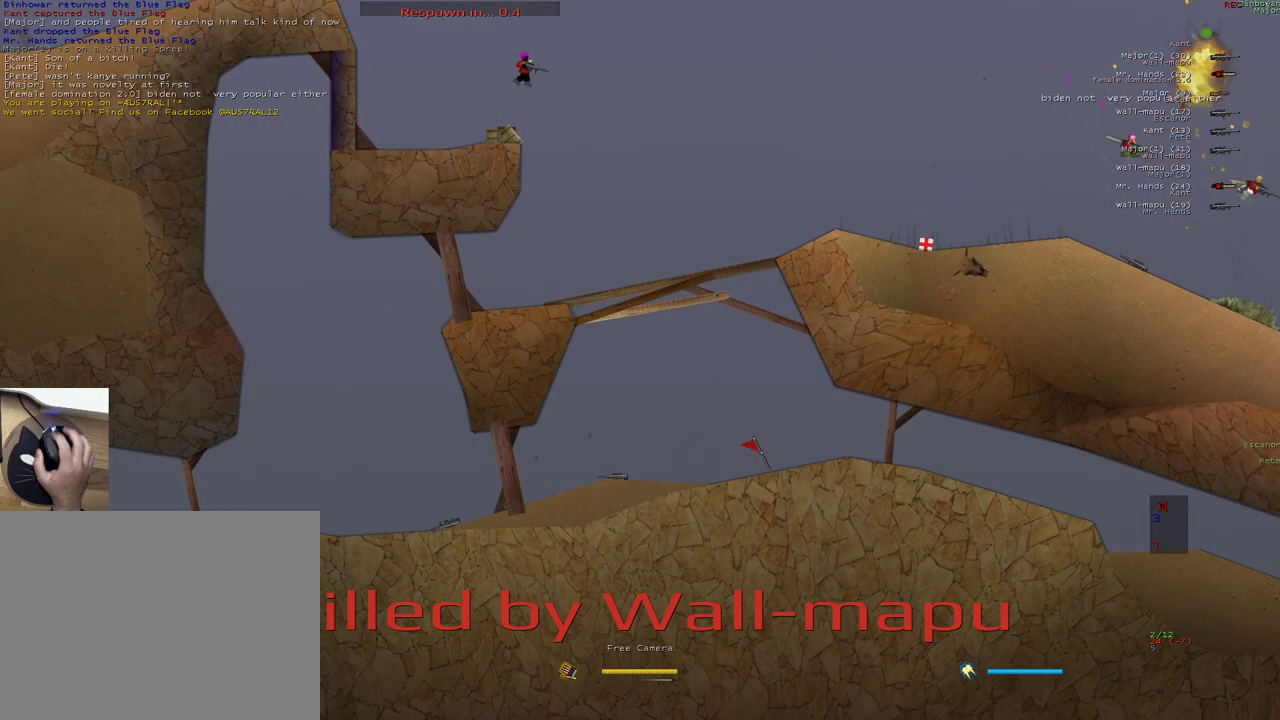
{"keys": [], "mouse": [], "events": [[17, "w", "up"], [267, "v", "down"], [350, "2", "down"], [400, "v", "up"], [467, "2", "up"]]}
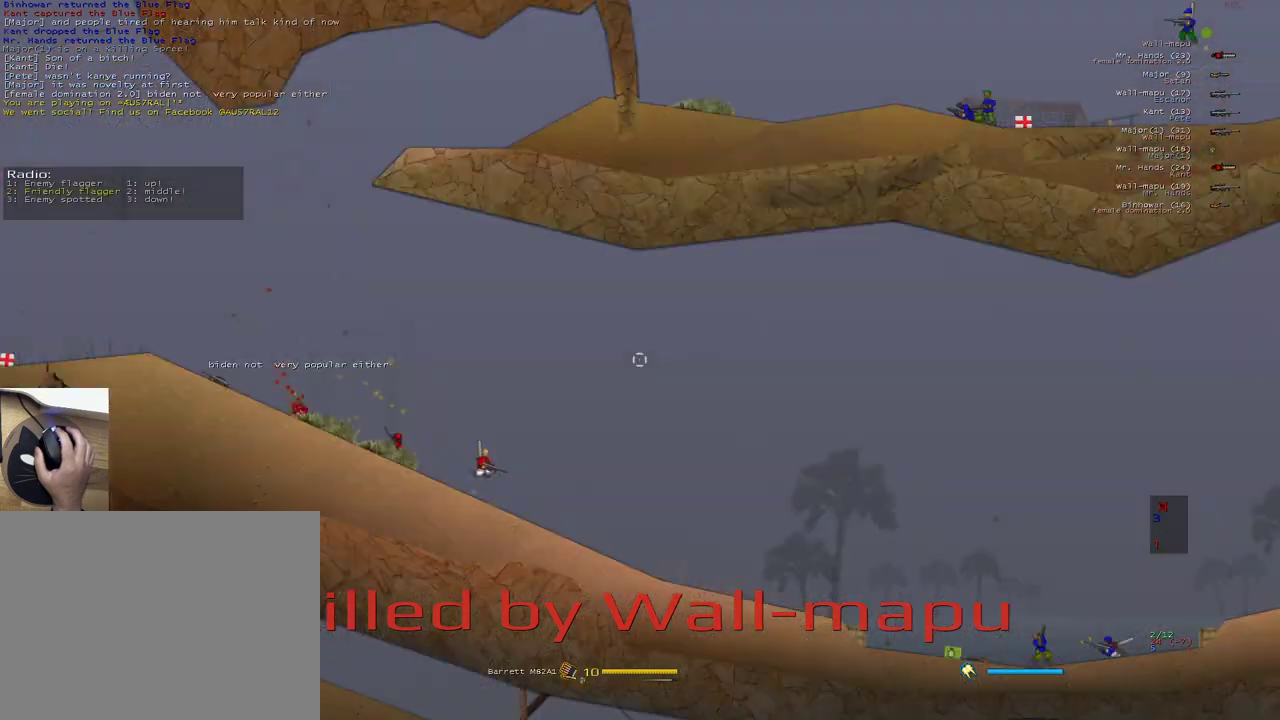
{"keys": ["d"], "mouse": [], "events": [[350, "d", "down"]]}
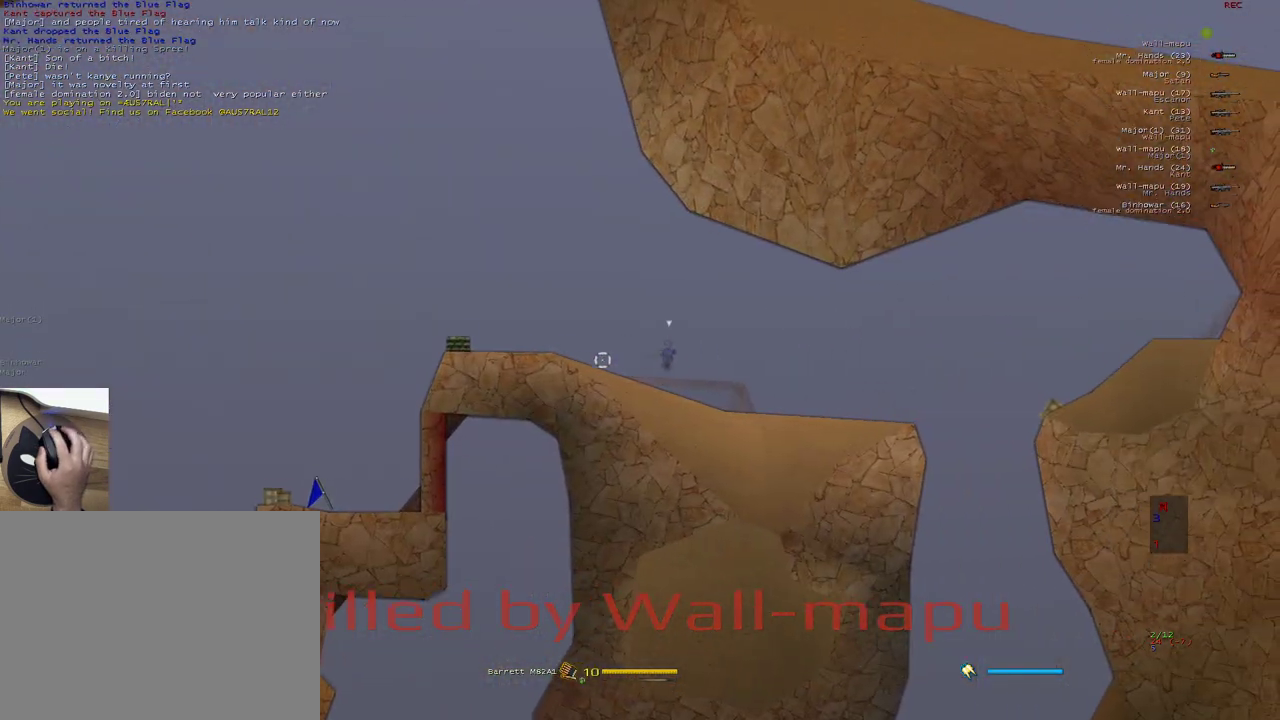
{"keys": ["d"], "mouse": [], "events": [[17, "w", "down"], [233, "mouse_right", "down"], [233, "w", "up"], [283, "mouse_right", "up"]]}